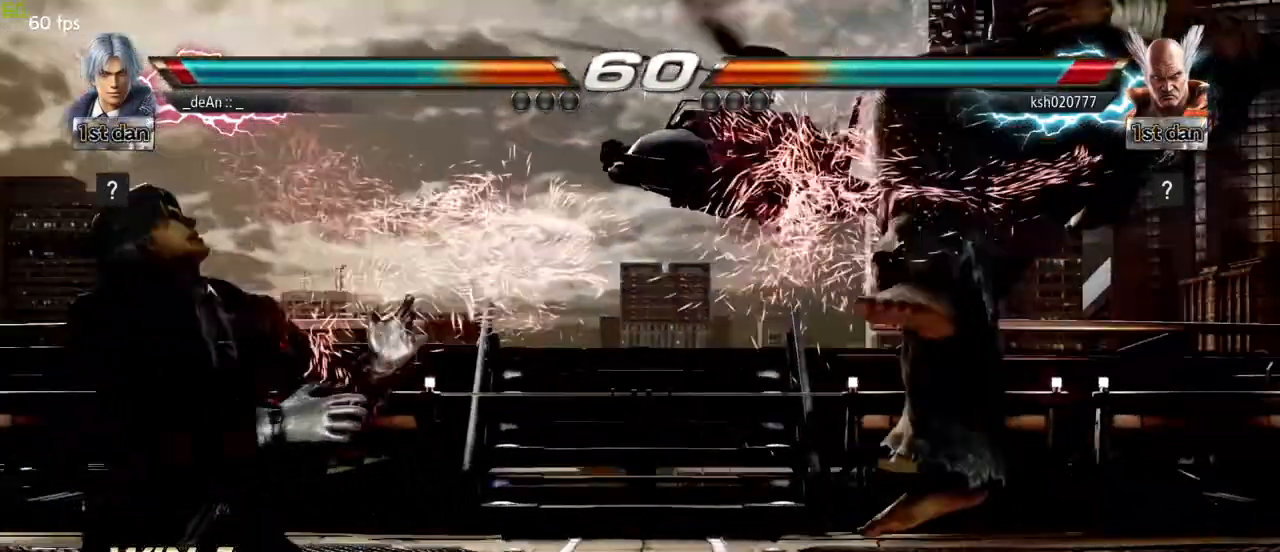
Gameplay with a controller (arcade stick); each line is a JSON object with the inputs held at the frame after it (dt_ms = milliseconds from this image to that frame). "events" lists button and stick changes between this image and that frame as [ms after this image, input, new state], when the widget could be followed in between. Not read: L3 R3.
{"dt_ms": 500, "buttons": [], "left_stick": "right", "events": [[283, "left_stick", "right"], [367, "left_stick", "center"], [450, "left_stick", "right"]]}
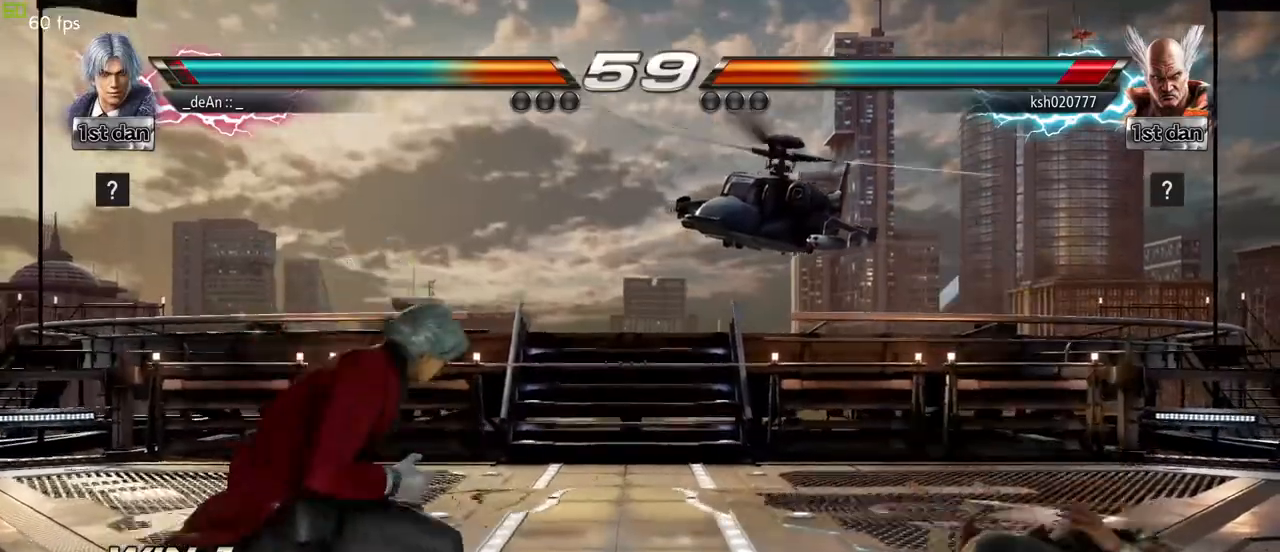
{"dt_ms": 500, "buttons": ["CROSS"], "left_stick": "left", "events": [[133, "left_stick", "left"], [167, "CROSS", "down"], [233, "CROSS", "up"], [317, "CROSS", "down"], [400, "CROSS", "up"], [467, "CROSS", "down"]]}
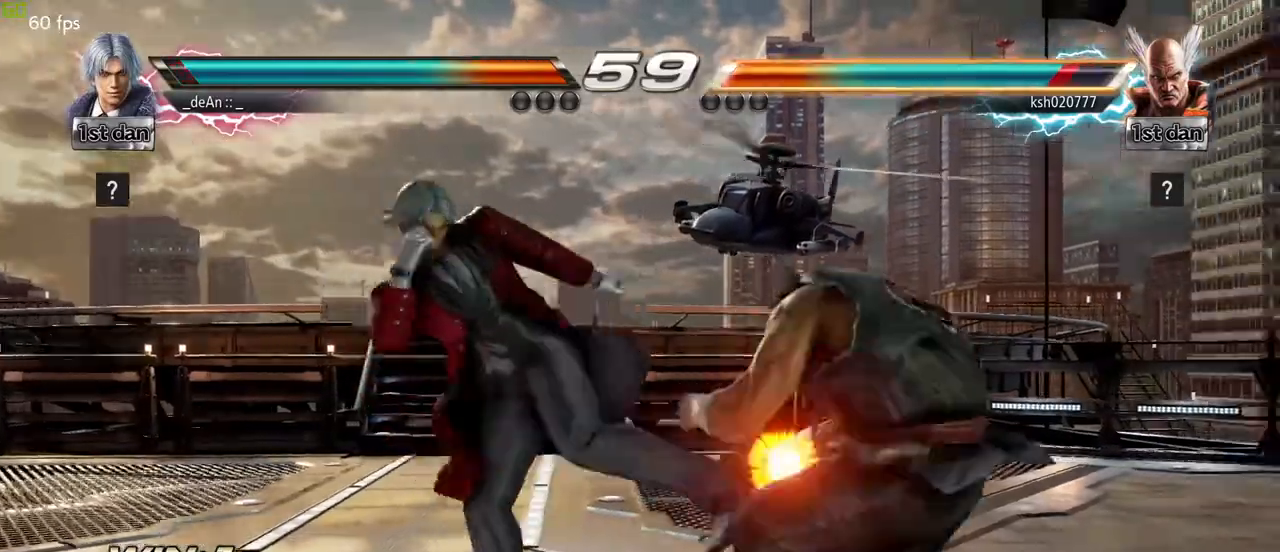
{"dt_ms": 500, "buttons": [], "left_stick": "center", "events": [[83, "left_stick", "center"], [300, "CROSS", "up"]]}
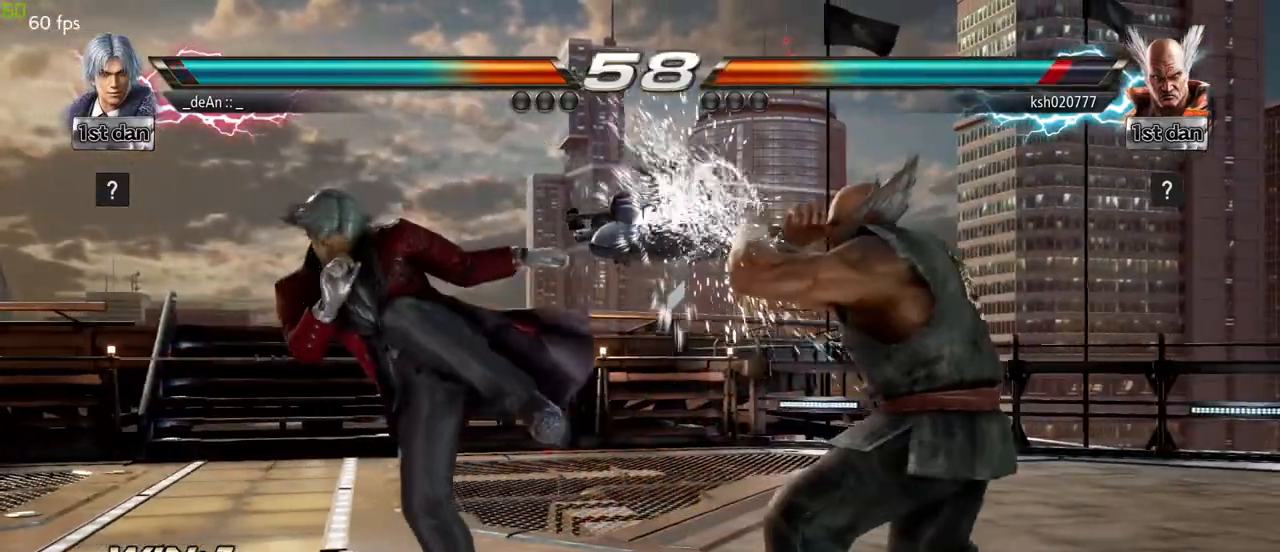
{"dt_ms": 500, "buttons": [], "left_stick": "center", "events": [[150, "left_stick", "down-right"], [183, "SQUARE", "down"], [283, "SQUARE", "up"], [333, "left_stick", "center"]]}
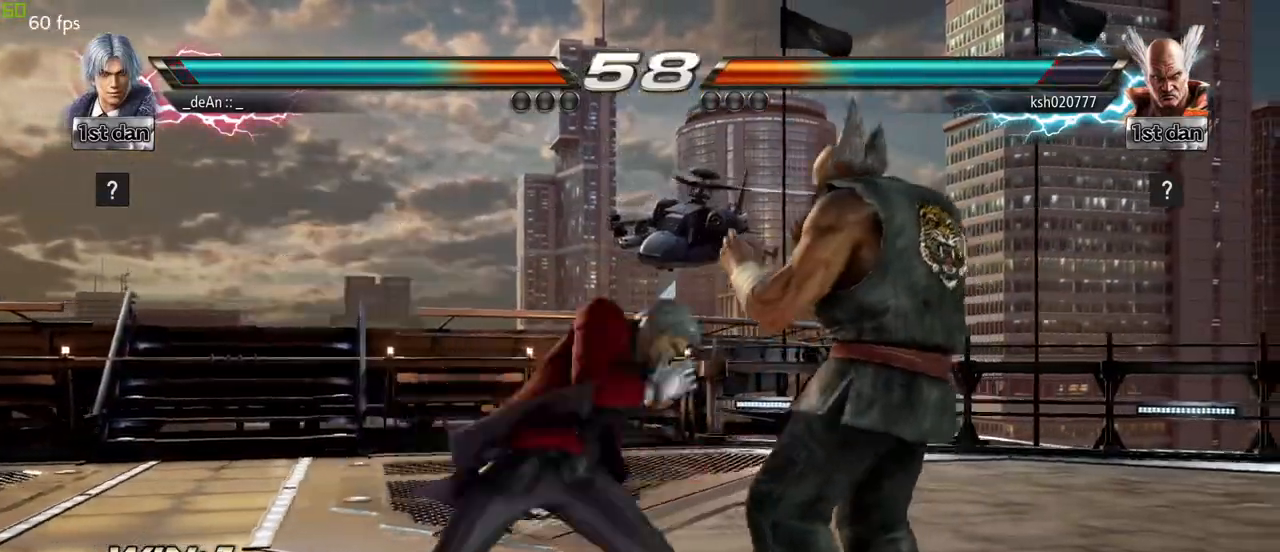
{"dt_ms": 500, "buttons": [], "left_stick": "down"}
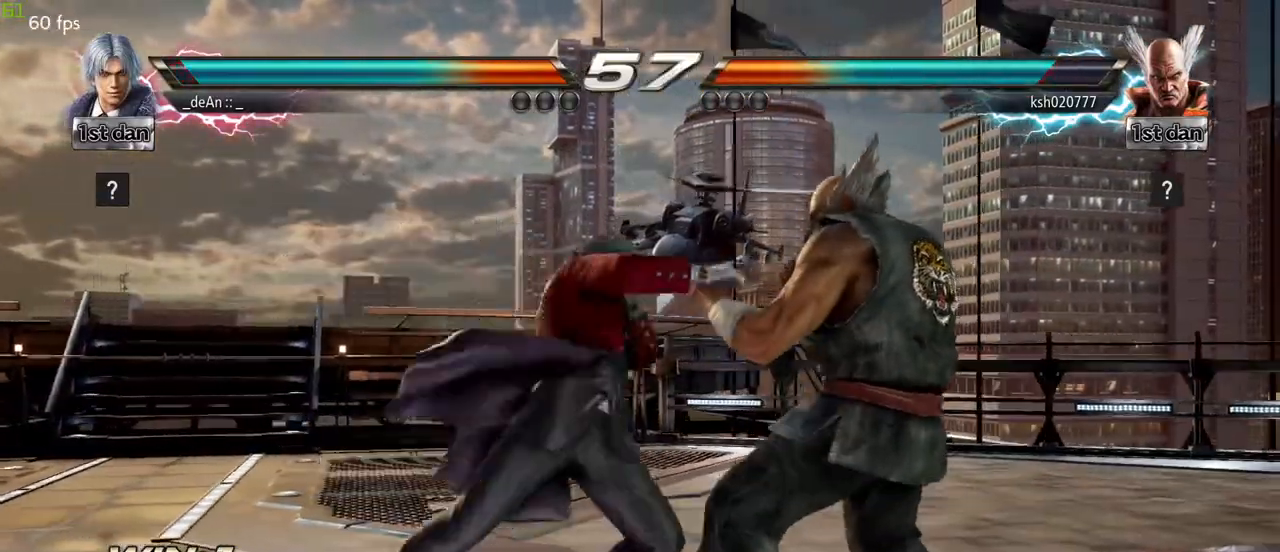
{"dt_ms": 500, "buttons": [], "left_stick": "center", "events": [[50, "left_stick", "center"], [433, "left_stick", "left"], [483, "left_stick", "center"]]}
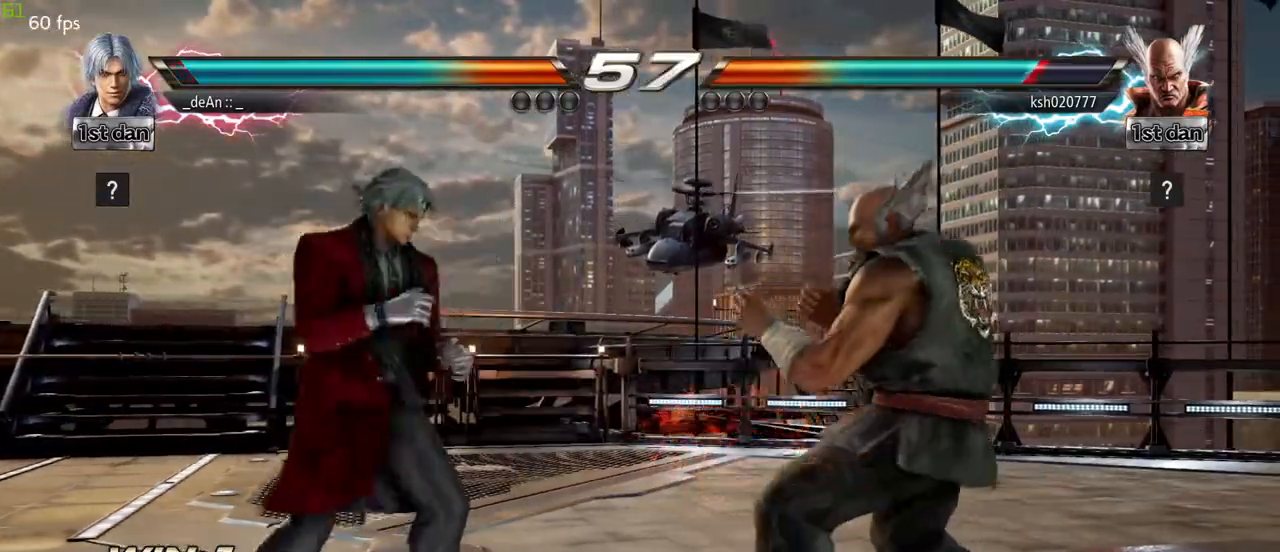
{"dt_ms": 500, "buttons": [], "left_stick": "center", "events": [[100, "left_stick", "left"], [250, "left_stick", "right"], [300, "left_stick", "up-right"], [333, "CIRCLE", "down"], [417, "left_stick", "center"], [433, "CIRCLE", "up"]]}
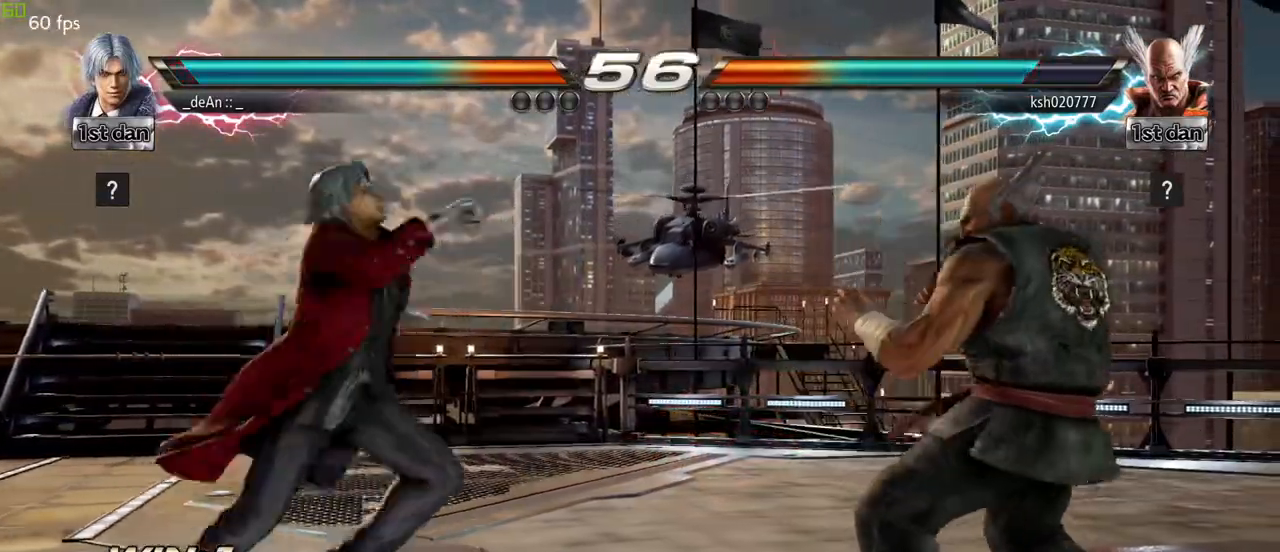
{"dt_ms": 500, "buttons": [], "left_stick": "left", "events": [[283, "left_stick", "left"]]}
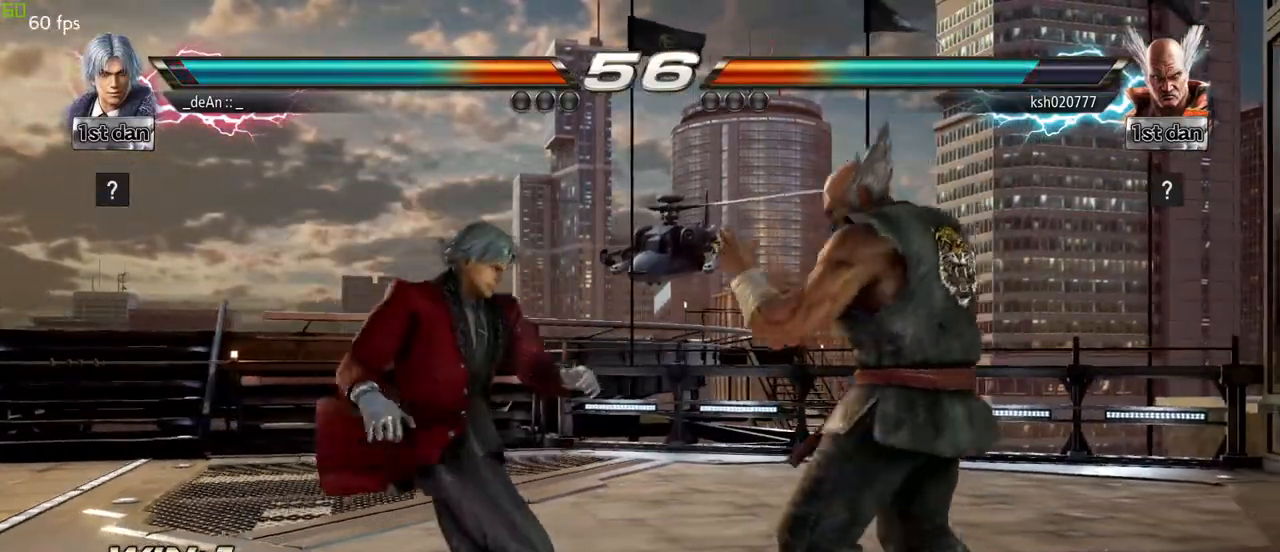
{"dt_ms": 500, "buttons": [], "left_stick": "center"}
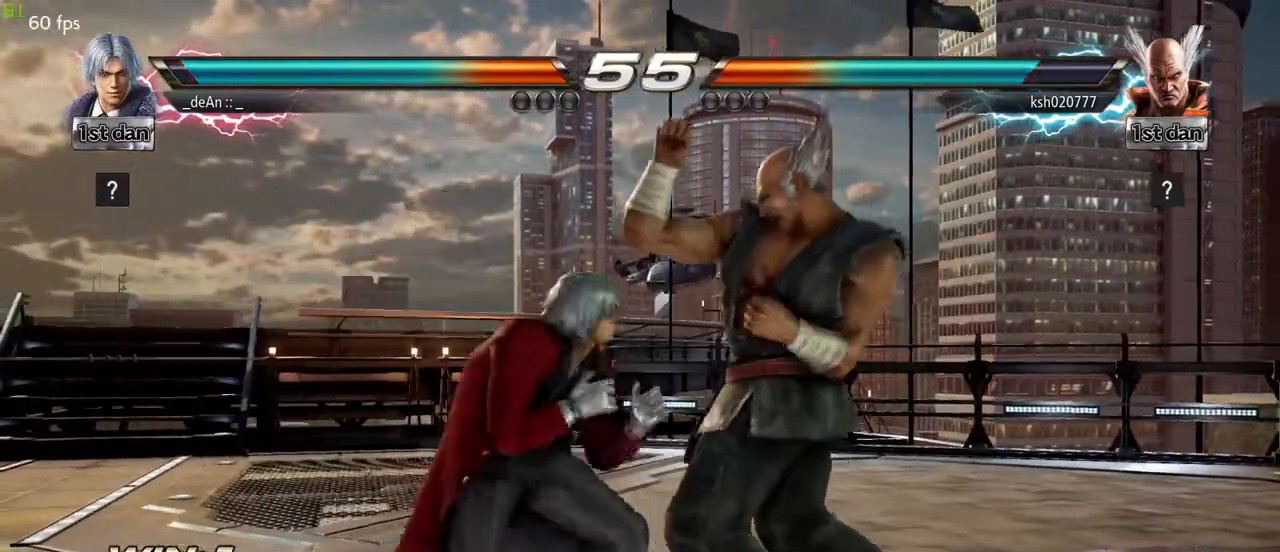
{"dt_ms": 500, "buttons": ["SQUARE"], "left_stick": "down-right", "events": [[117, "SQUARE", "down"], [250, "SQUARE", "up"], [433, "left_stick", "down-right"], [467, "SQUARE", "down"]]}
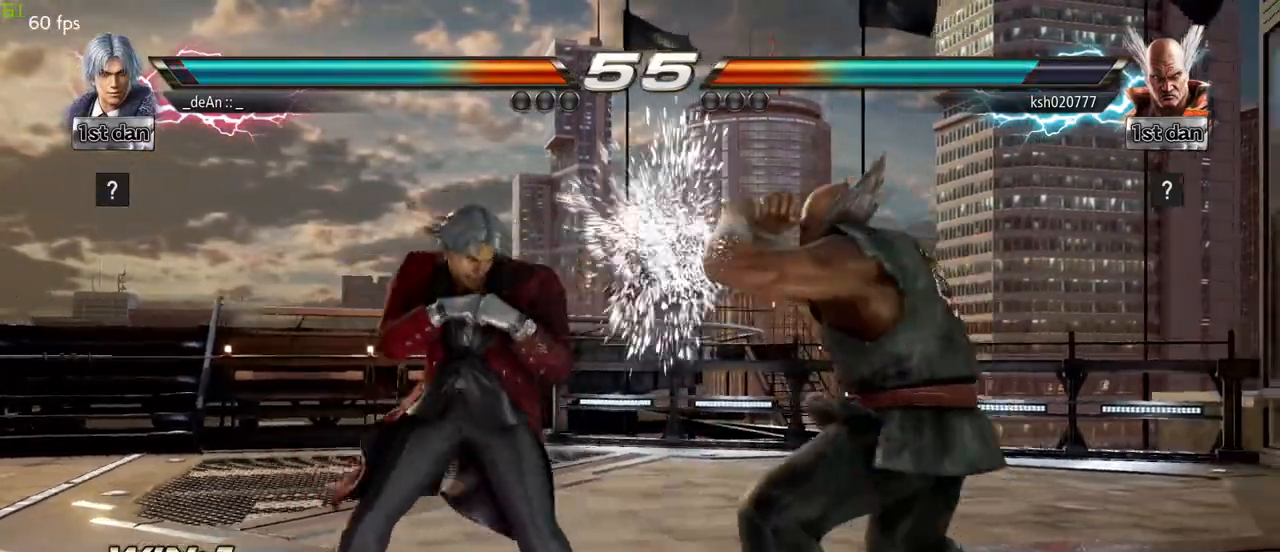
{"dt_ms": 500, "buttons": [], "left_stick": "center", "events": [[67, "SQUARE", "up"], [167, "left_stick", "center"]]}
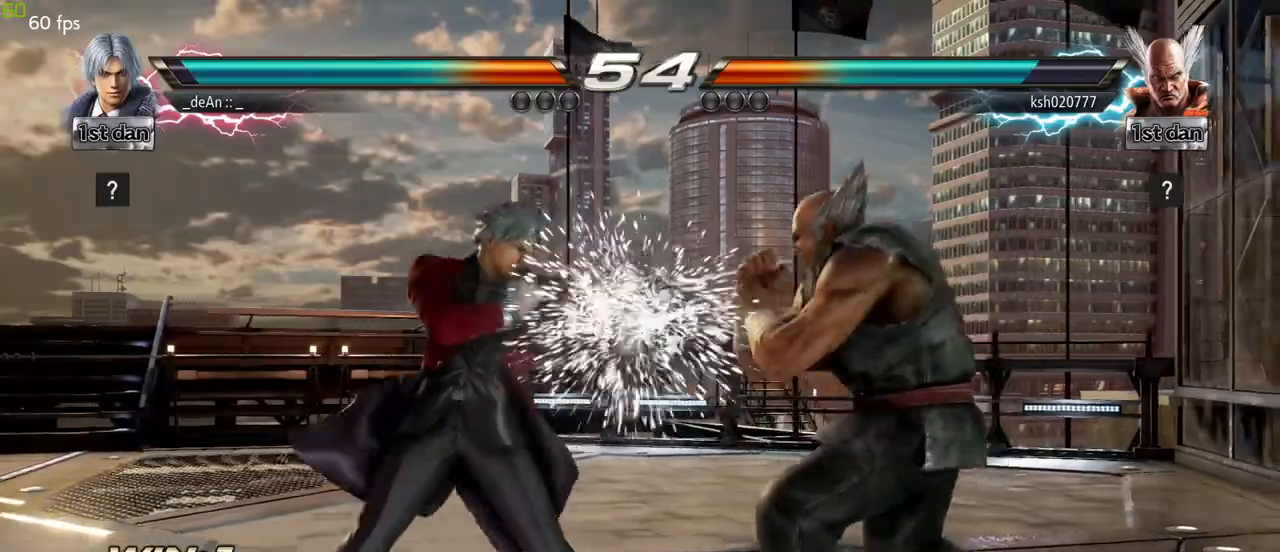
{"dt_ms": 500, "buttons": ["CROSS"], "left_stick": "left", "events": [[83, "SQUARE", "down"], [217, "SQUARE", "up"], [467, "left_stick", "left"], [500, "CROSS", "down"]]}
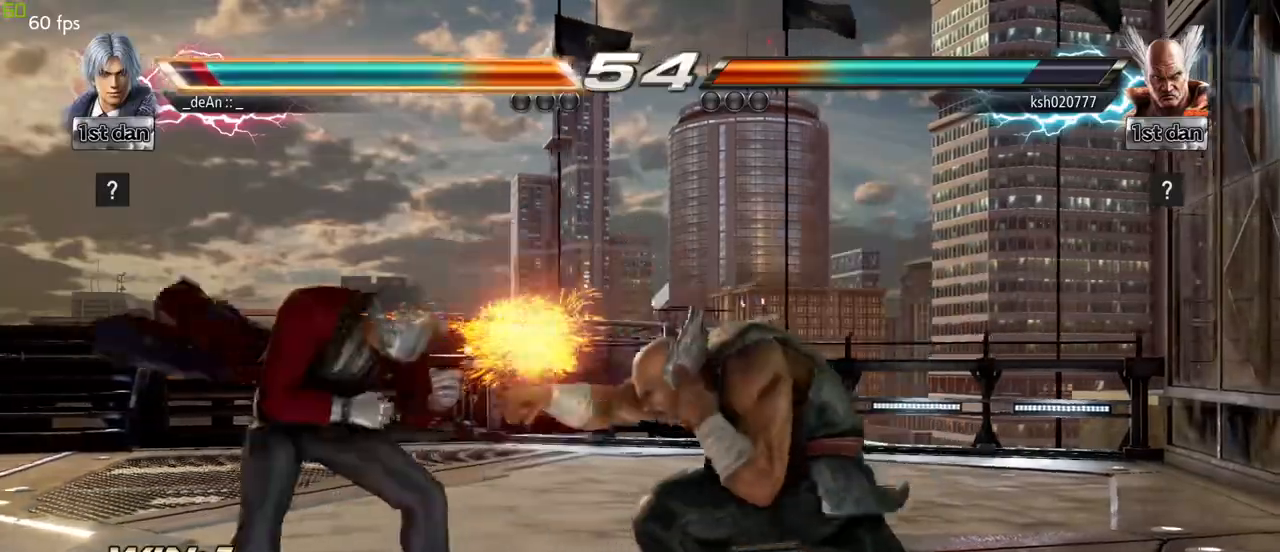
{"dt_ms": 500, "buttons": [], "left_stick": "down-right", "events": [[83, "CROSS", "up"], [333, "left_stick", "down-right"]]}
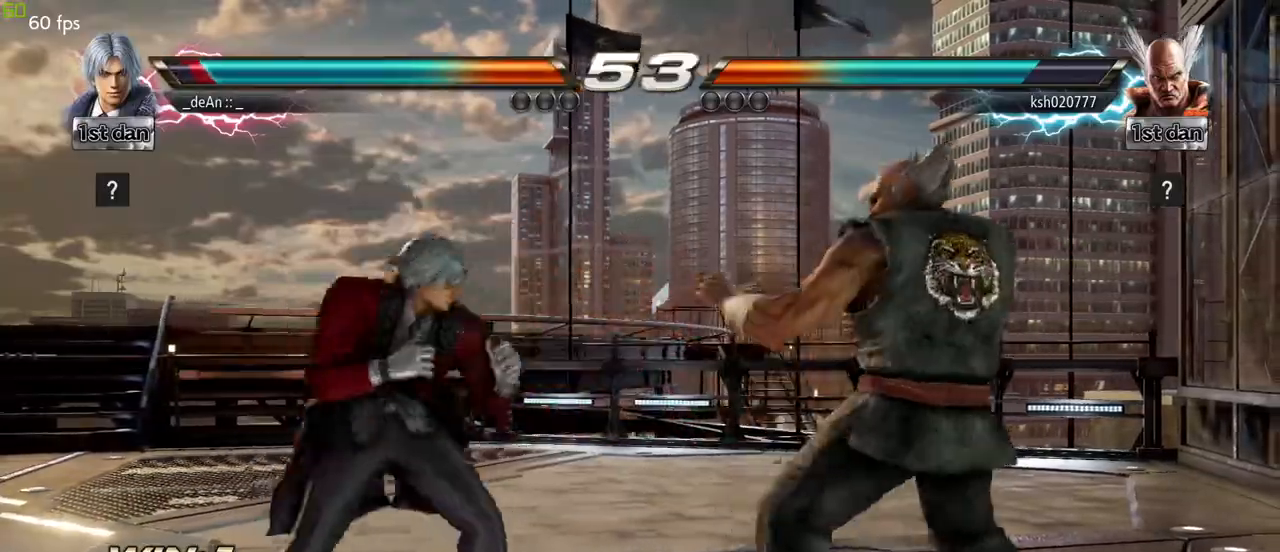
{"dt_ms": 500, "buttons": [], "left_stick": "right", "events": [[67, "left_stick", "left"], [267, "left_stick", "center"], [500, "left_stick", "right"]]}
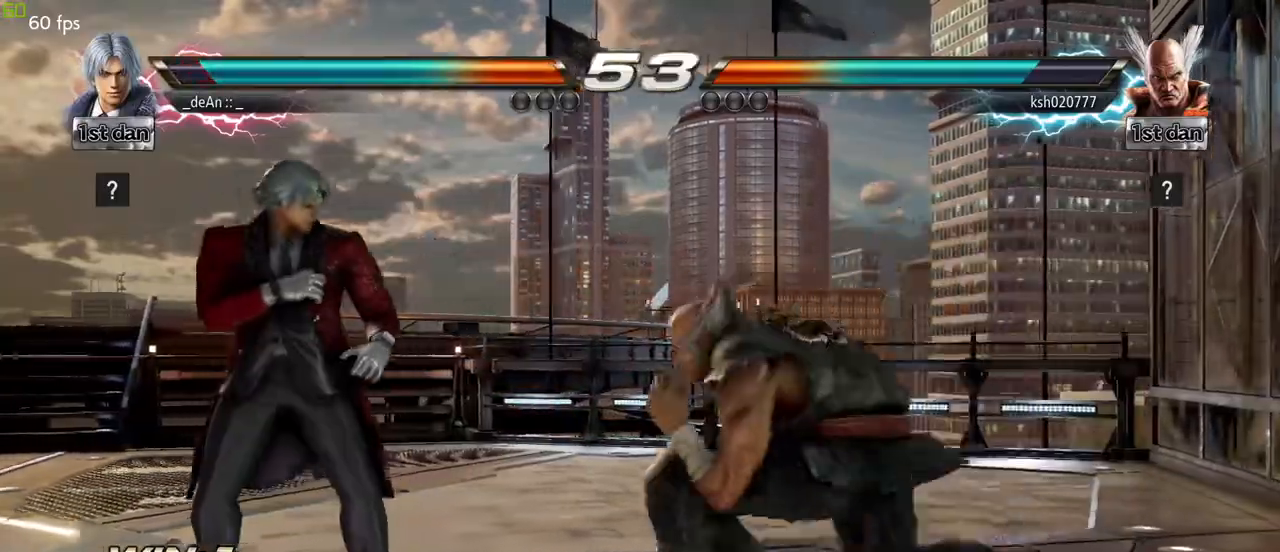
{"dt_ms": 500, "buttons": [], "left_stick": "center", "events": [[183, "TRIANGLE", "down"], [333, "TRIANGLE", "up"], [400, "left_stick", "center"]]}
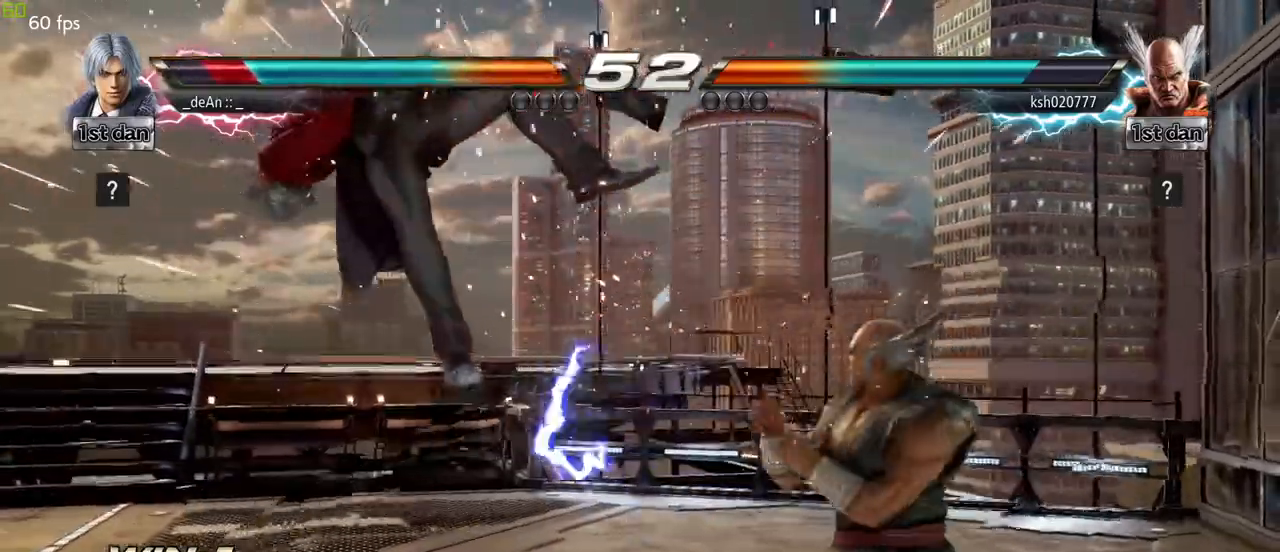
{"dt_ms": 500, "buttons": [], "left_stick": "left"}
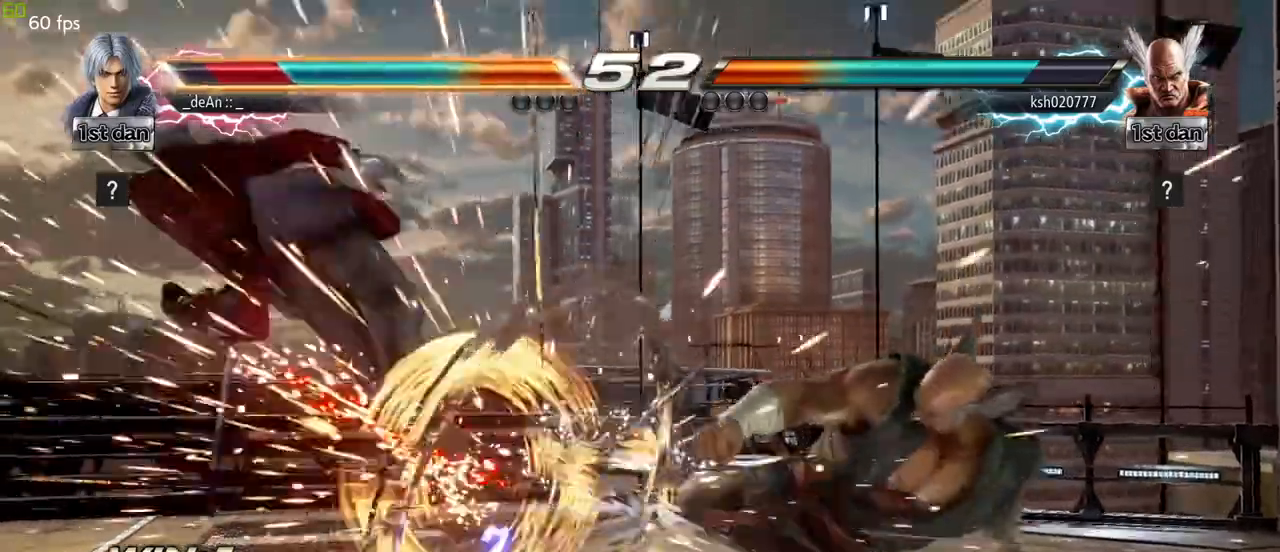
{"dt_ms": 500, "buttons": [], "left_stick": "left", "events": []}
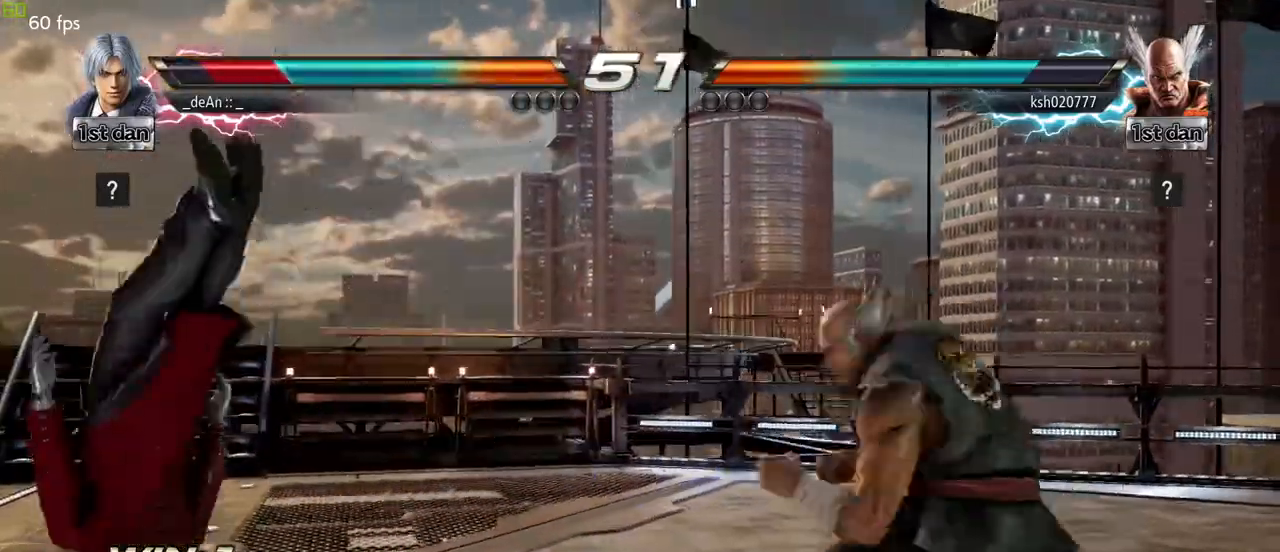
{"dt_ms": 500, "buttons": ["SQUARE"], "left_stick": "left", "events": [[433, "SQUARE", "down"]]}
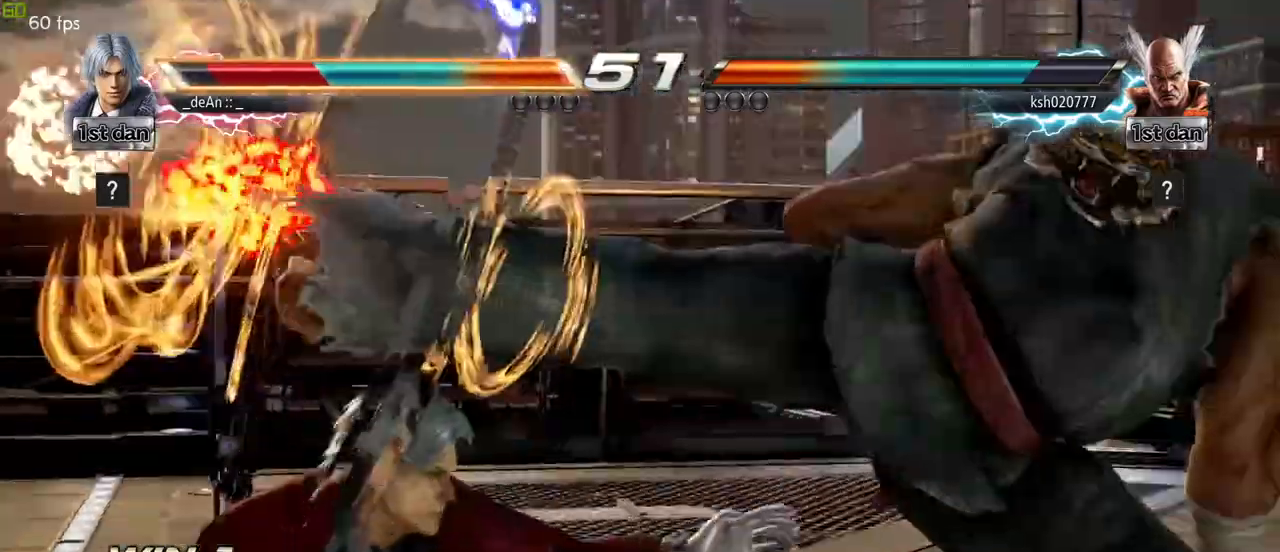
{"dt_ms": 500, "buttons": [], "left_stick": "left", "events": [[67, "SQUARE", "up"], [250, "SQUARE", "down"], [383, "SQUARE", "up"]]}
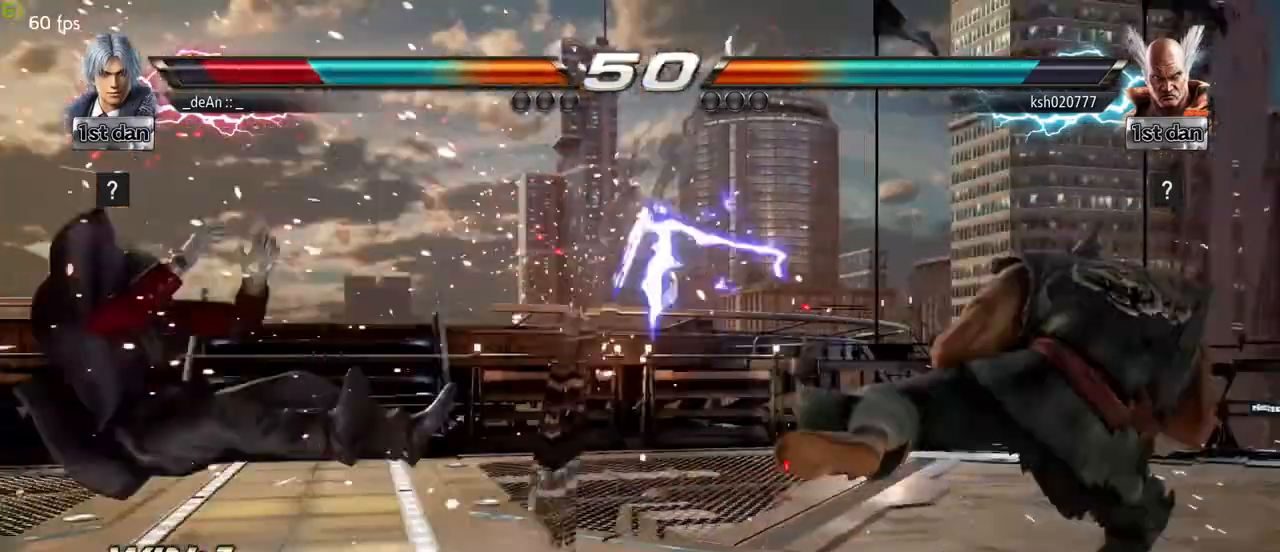
{"dt_ms": 500, "buttons": ["SQUARE"], "left_stick": "left", "events": [[400, "SQUARE", "down"]]}
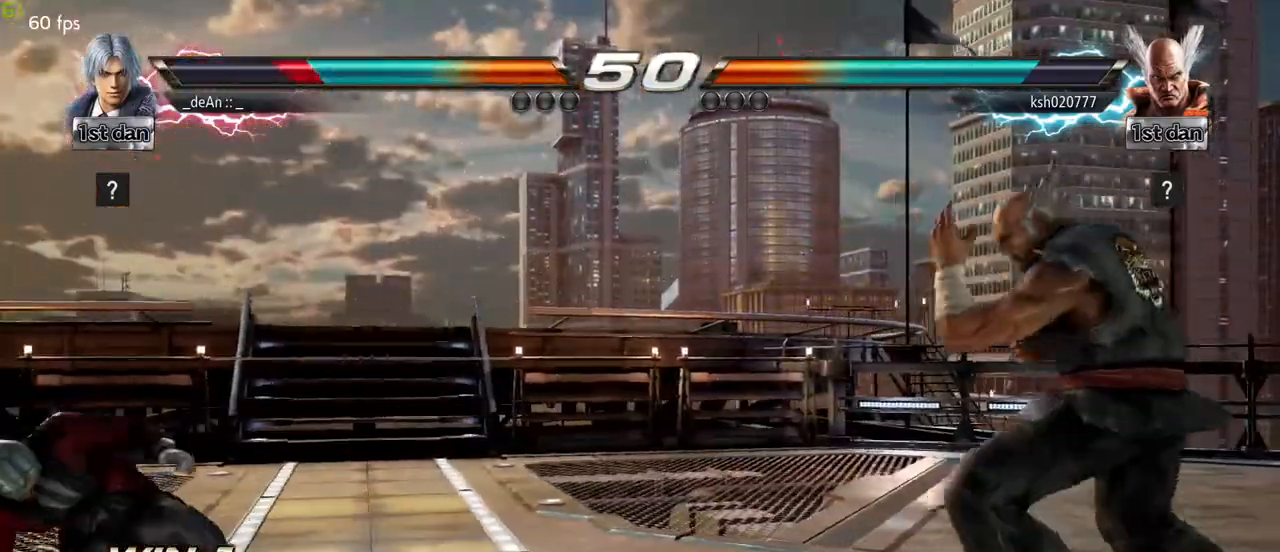
{"dt_ms": 1000, "buttons": [], "left_stick": "center"}
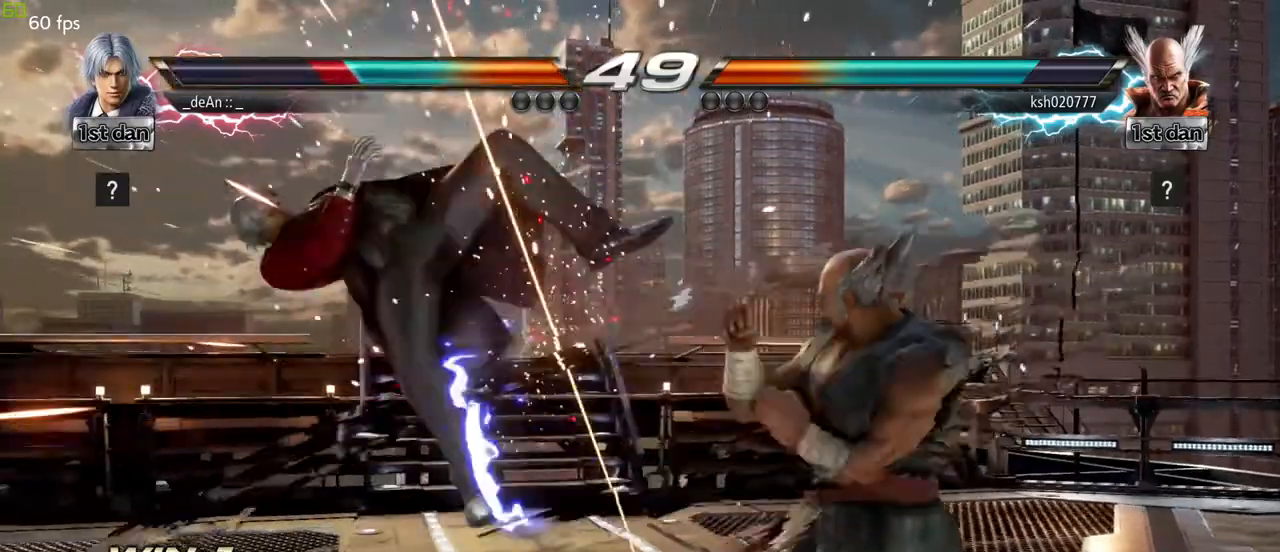
{"dt_ms": 500, "buttons": [], "left_stick": "down", "events": [[400, "left_stick", "down"], [433, "CROSS", "down"], [500, "CROSS", "up"]]}
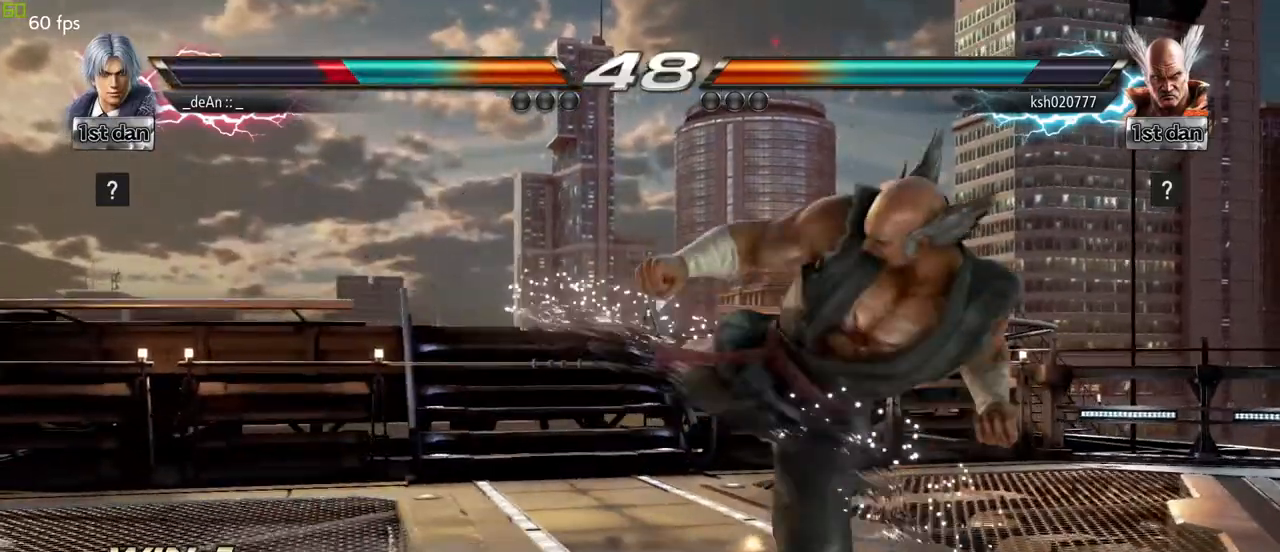
{"dt_ms": 500, "buttons": [], "left_stick": "down", "events": [[83, "CROSS", "down"], [167, "CROSS", "up"], [233, "CROSS", "down"], [333, "CROSS", "up"], [383, "CROSS", "down"], [500, "CROSS", "up"]]}
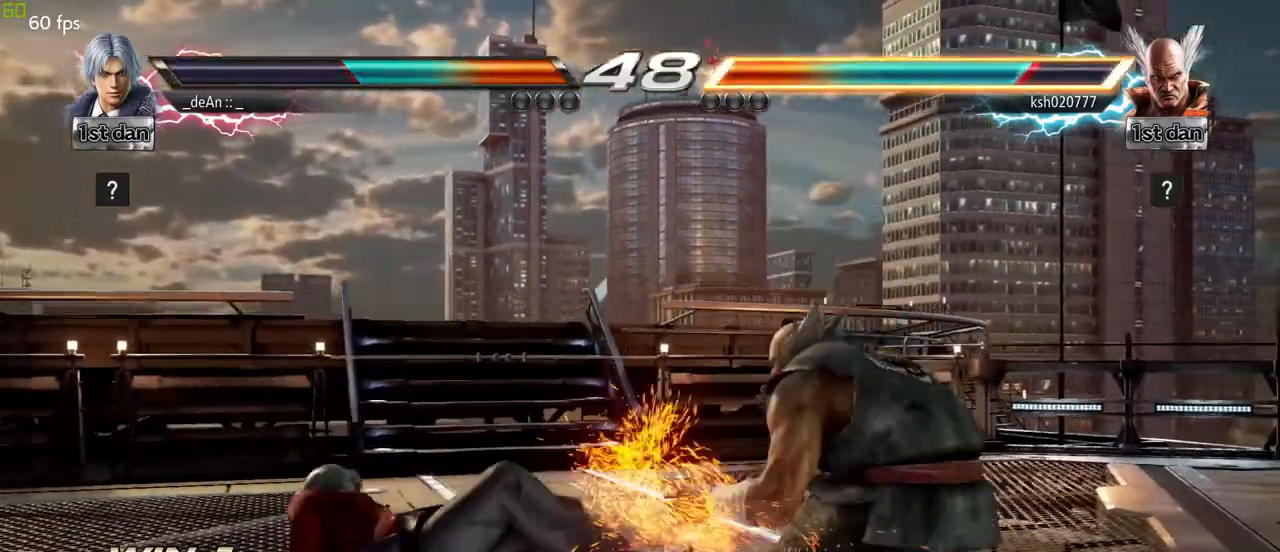
{"dt_ms": 500, "buttons": [], "left_stick": "left", "events": [[133, "left_stick", "center"], [467, "left_stick", "left"]]}
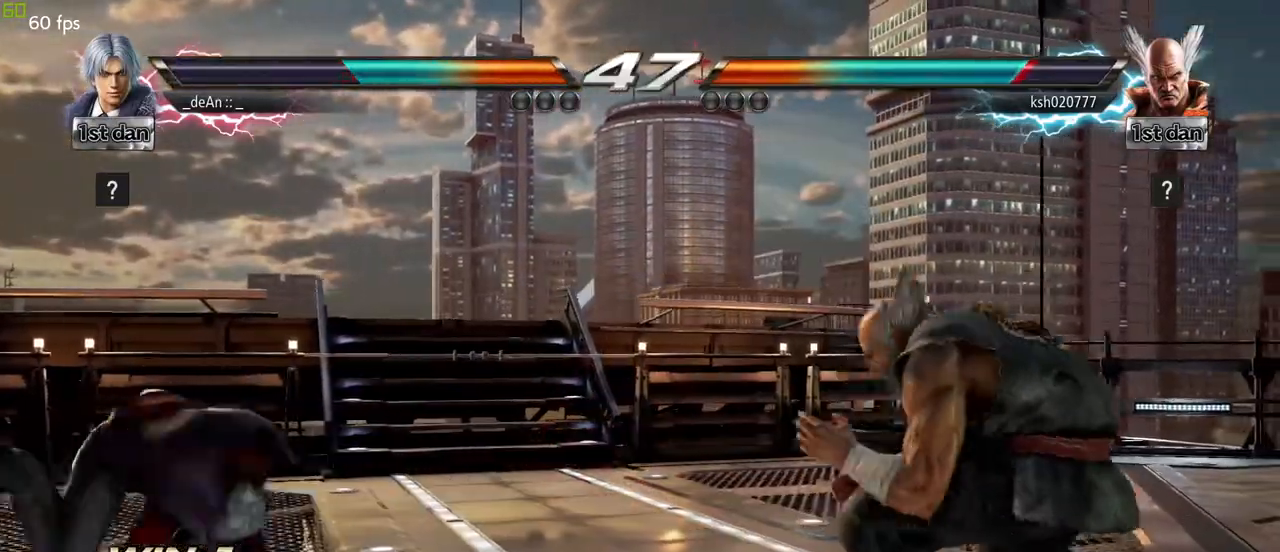
{"dt_ms": 500, "buttons": [], "left_stick": "center", "events": [[200, "left_stick", "center"], [383, "left_stick", "right"], [467, "left_stick", "center"]]}
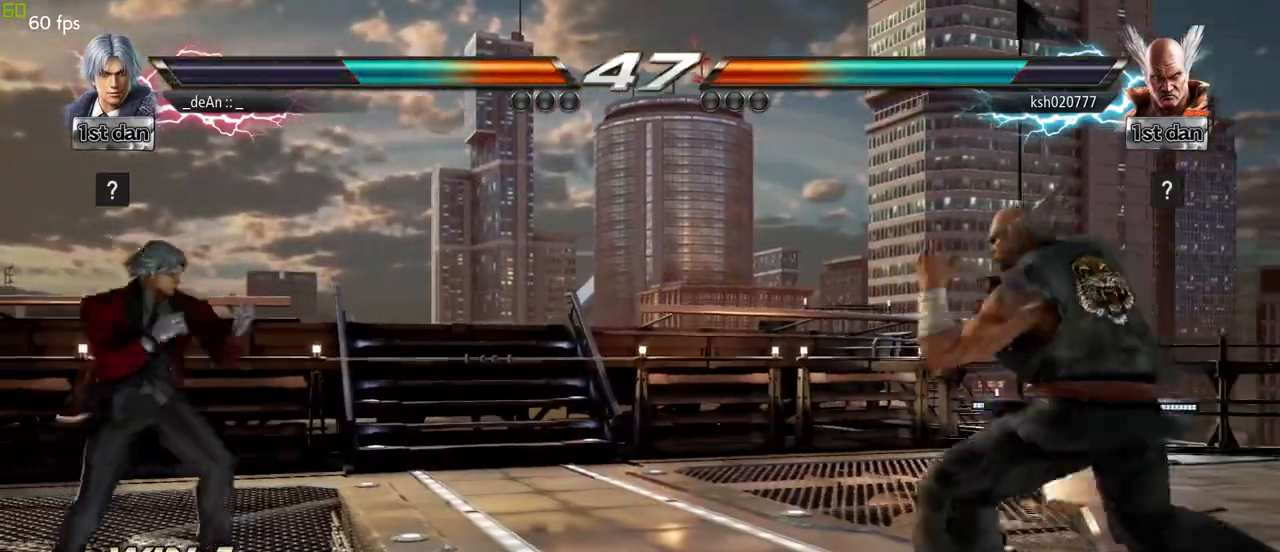
{"dt_ms": 500, "buttons": [], "left_stick": "center", "events": [[17, "left_stick", "right"], [83, "CROSS", "down"], [167, "CROSS", "up"], [233, "left_stick", "center"]]}
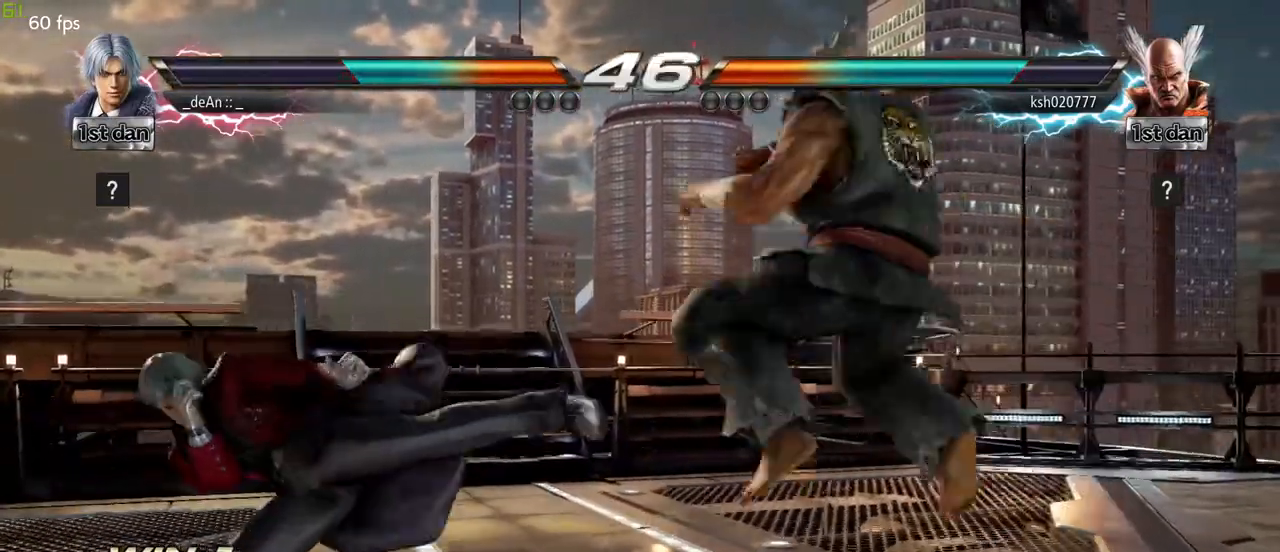
{"dt_ms": 500, "buttons": [], "left_stick": "left", "events": [[167, "left_stick", "left"], [217, "left_stick", "up-left"], [417, "left_stick", "left"]]}